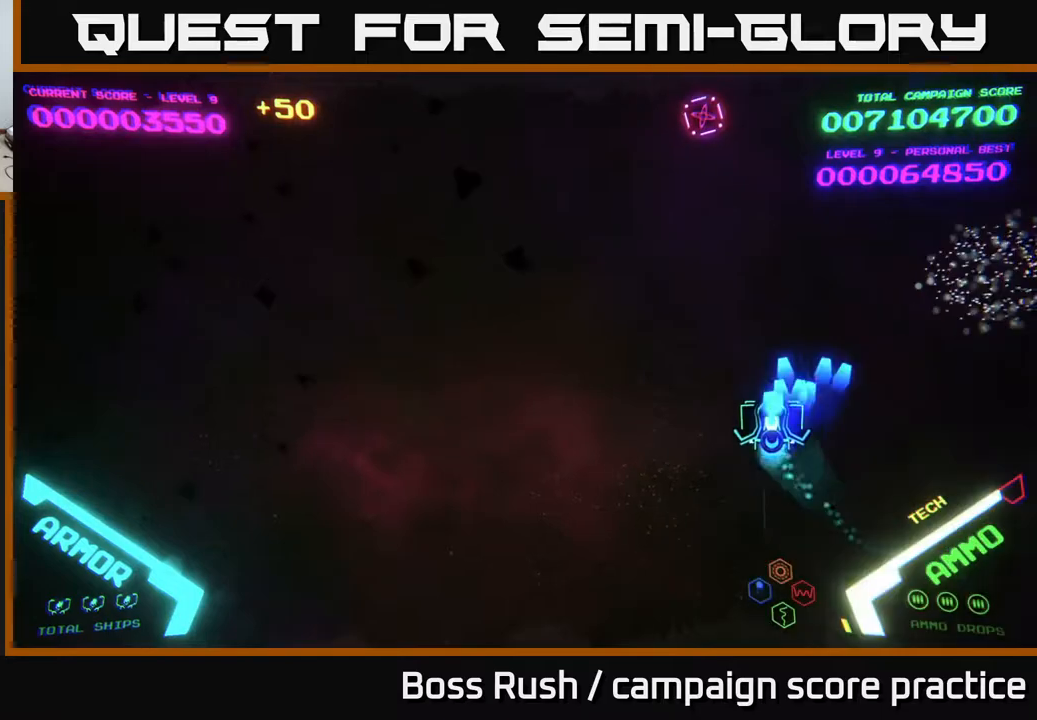
Gameplay with a controller (Xbox layout); each line is a JSON object with the inputs held at the frame after it. "events" lists button and stick changes between this image and that frame as [ms after this image, input, new state], when the widget could be followed in between.
{"buttons": [], "left_stick": "left", "right_stick": "center", "events": [[67, "A", "up"], [83, "left_stick", "up"], [117, "A", "down"], [200, "A", "up"], [283, "A", "down"], [283, "left_stick", "up-left"], [383, "A", "up"], [467, "left_stick", "left"]]}
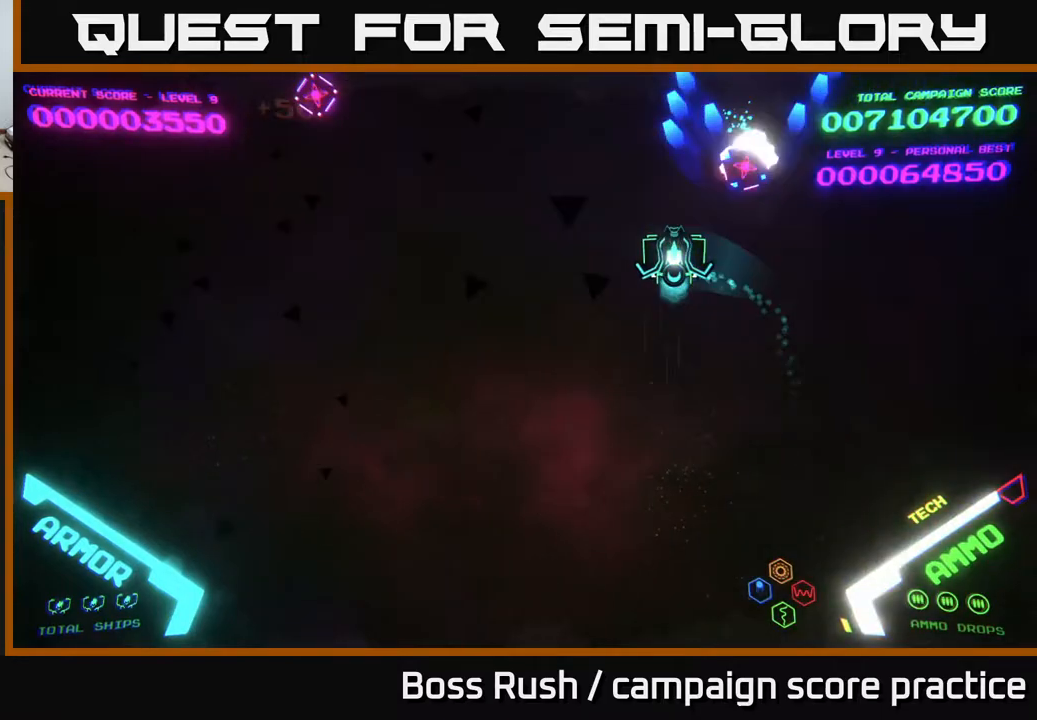
{"buttons": [], "left_stick": "left", "right_stick": "center", "events": []}
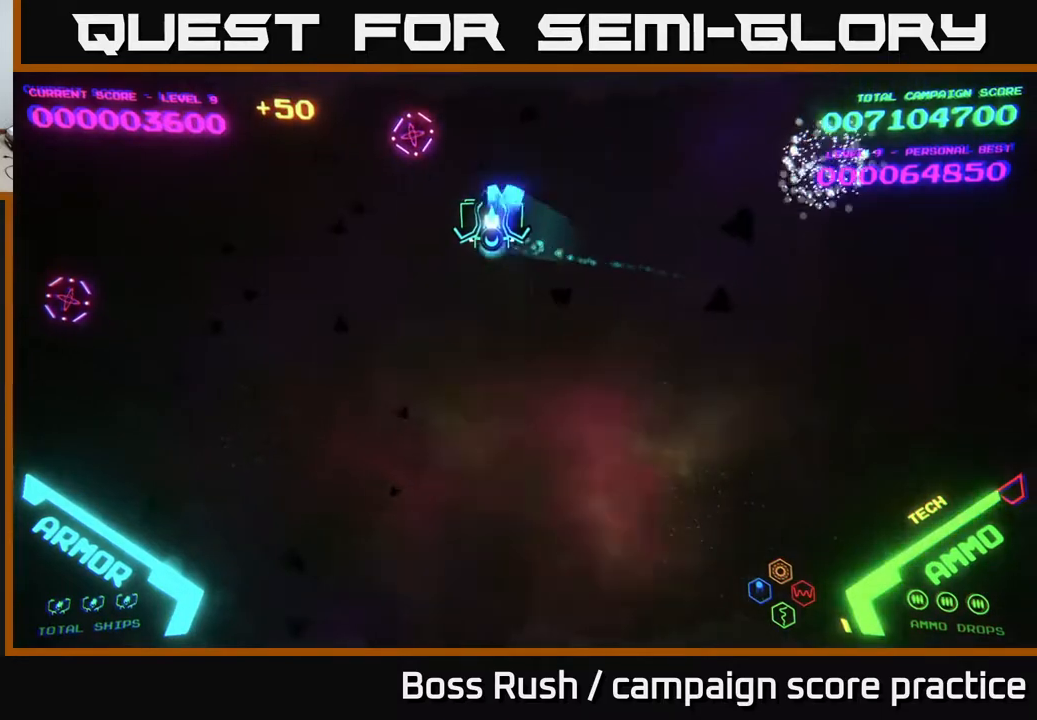
{"buttons": [], "left_stick": "down-left", "right_stick": "center", "events": [[33, "A", "down"], [100, "A", "up"], [133, "left_stick", "down-left"], [183, "A", "down"], [317, "A", "up"], [400, "A", "down"], [500, "A", "up"]]}
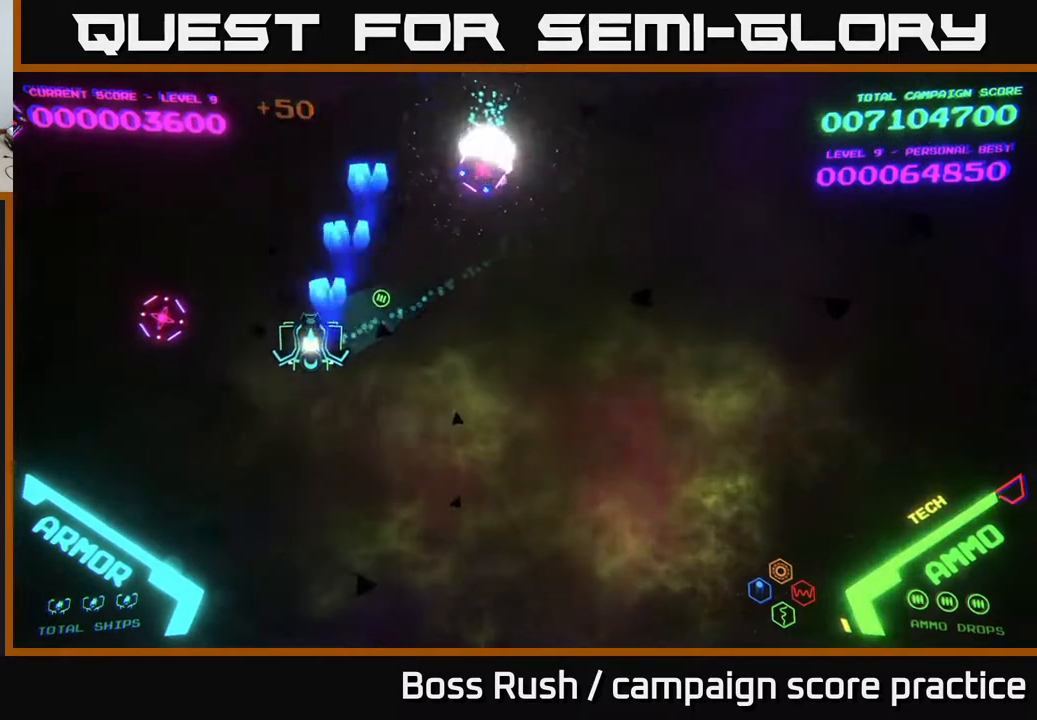
{"buttons": ["A"], "left_stick": "left", "right_stick": "center", "events": [[133, "left_stick", "left"], [267, "A", "down"], [300, "left_stick", "down-left"], [317, "A", "up"], [383, "A", "down"], [433, "left_stick", "left"]]}
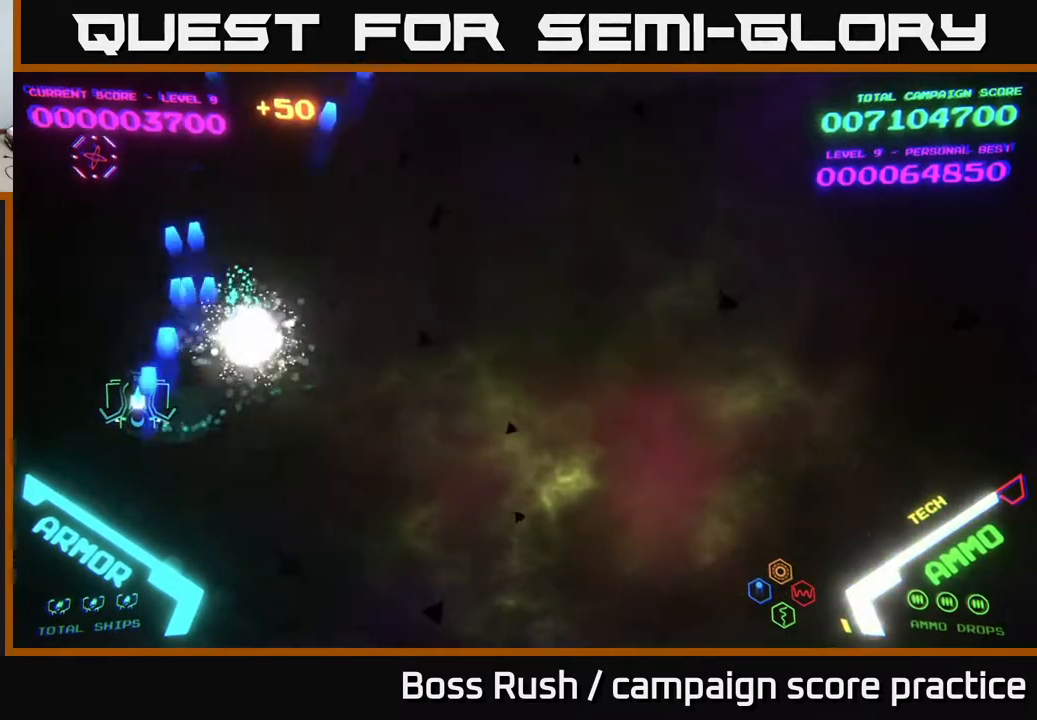
{"buttons": [], "left_stick": "right", "right_stick": "center", "events": [[33, "A", "up"], [33, "left_stick", "up-left"], [117, "A", "down"], [217, "A", "up"], [283, "A", "down"], [283, "left_stick", "up-right"], [333, "left_stick", "right"], [350, "A", "up"]]}
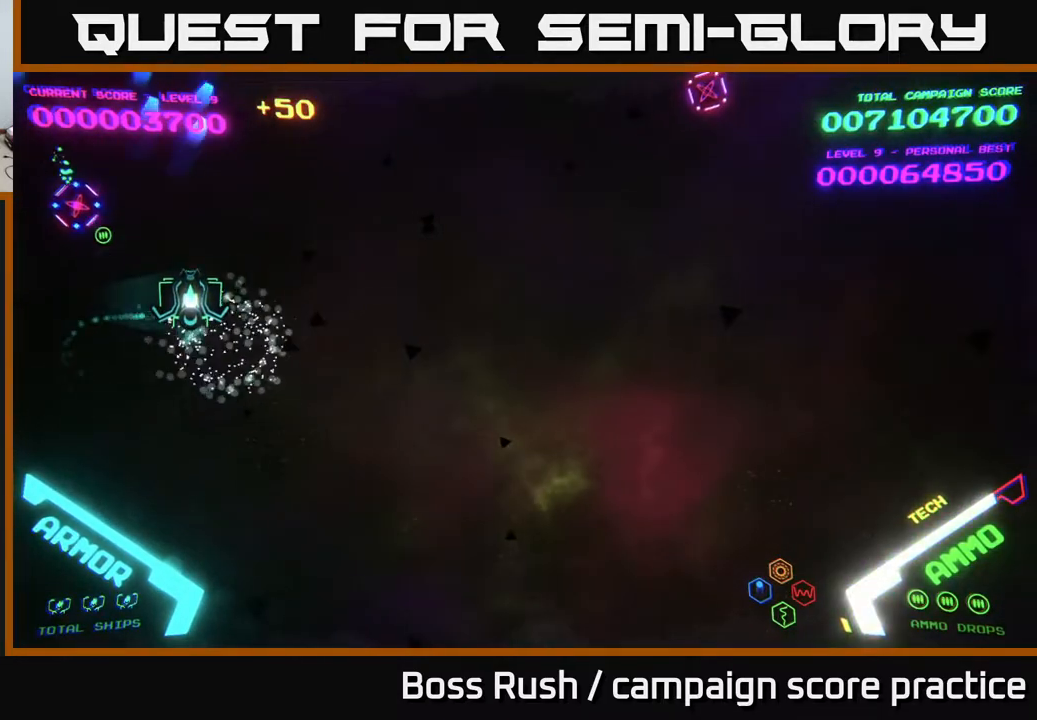
{"buttons": ["B"], "left_stick": "up-right", "right_stick": "center", "events": [[67, "left_stick", "up-right"], [267, "left_stick", "up-left"], [283, "B", "down"], [367, "left_stick", "down-left"], [433, "B", "up"], [467, "left_stick", "up-right"], [483, "B", "down"]]}
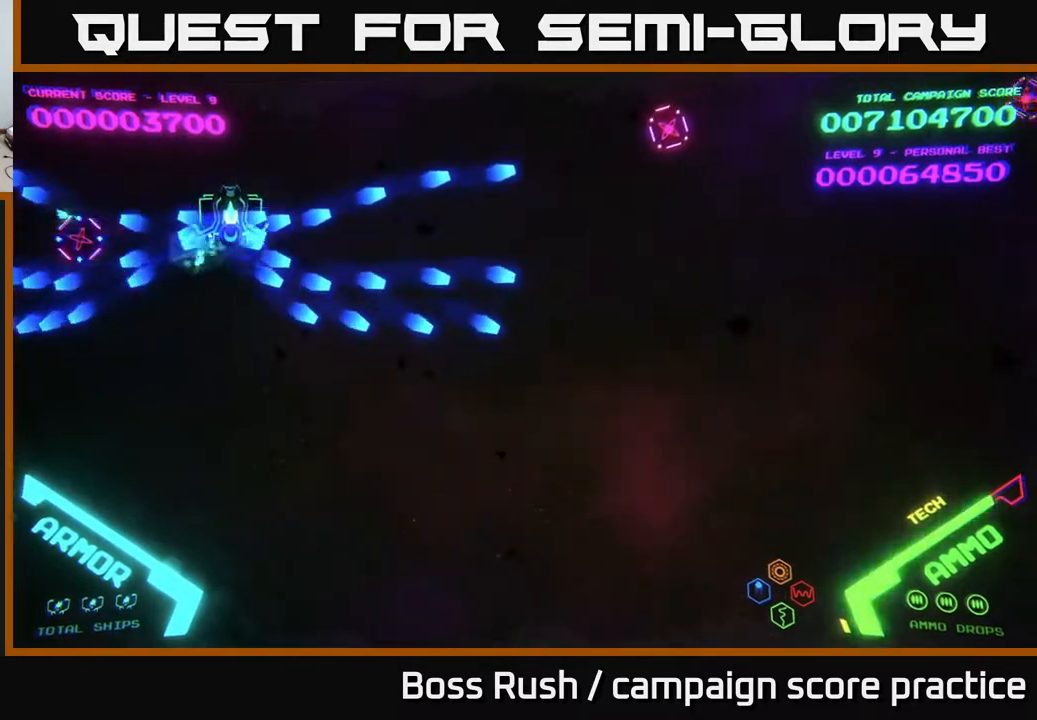
{"buttons": [], "left_stick": "down-right", "right_stick": "center", "events": [[83, "B", "up"], [167, "B", "down"], [267, "B", "up"], [367, "B", "down"], [417, "B", "up"], [433, "left_stick", "down-right"]]}
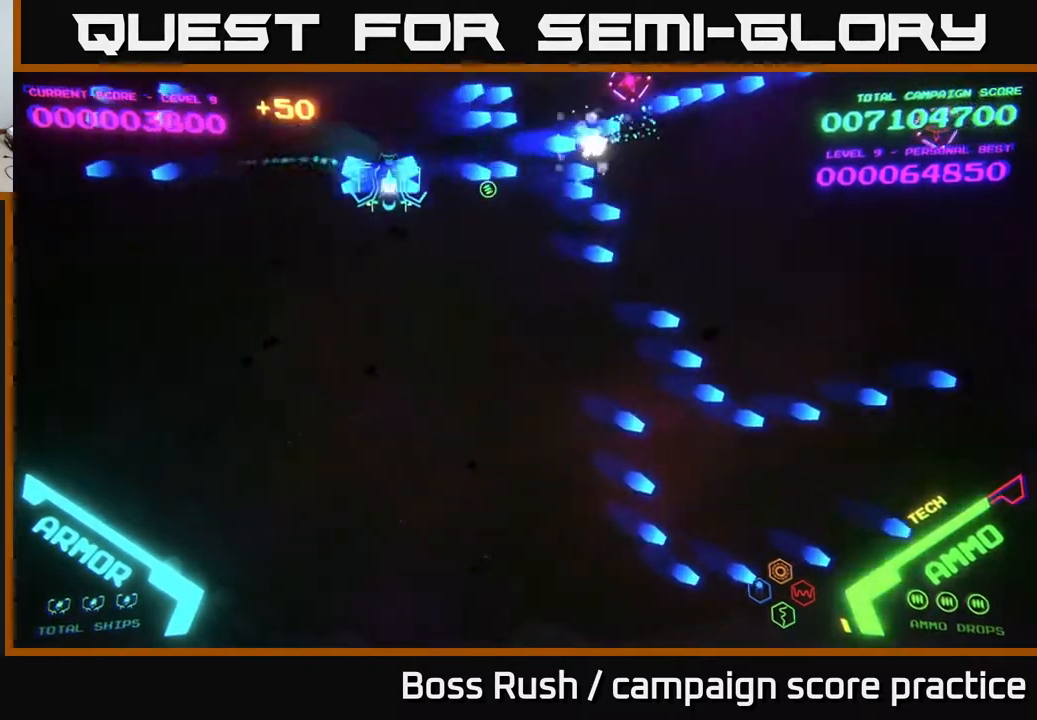
{"buttons": [], "left_stick": "down-right", "right_stick": "center", "events": [[17, "B", "down"], [100, "B", "up"], [183, "left_stick", "up-right"], [200, "B", "down"], [300, "B", "up"], [383, "B", "down"], [400, "left_stick", "down-right"], [483, "B", "up"]]}
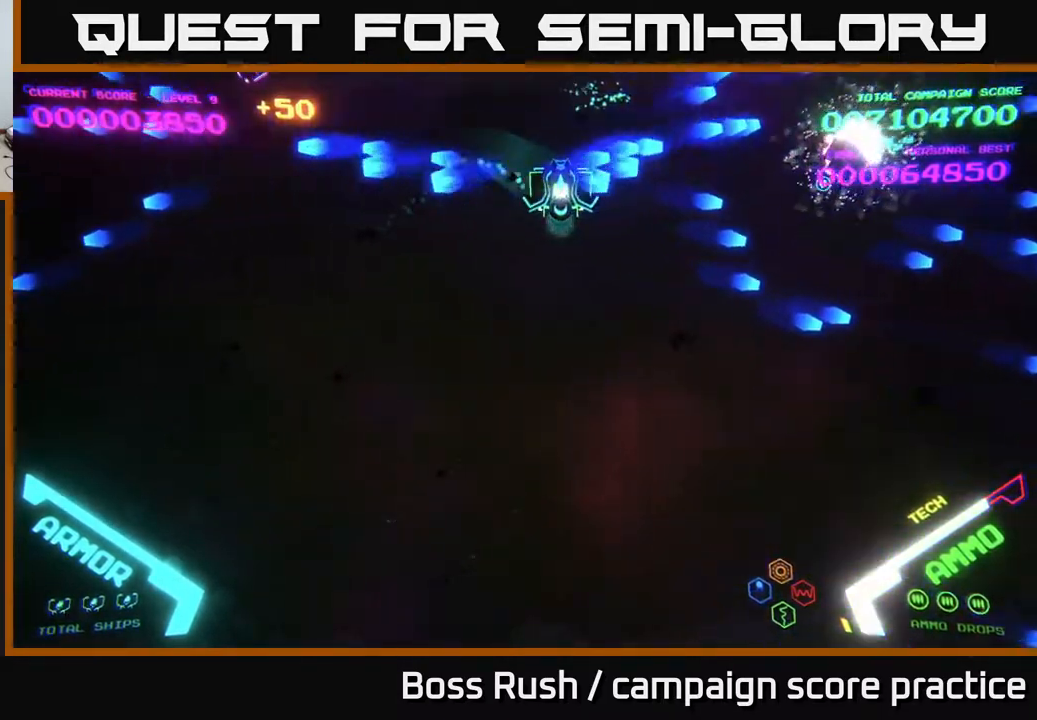
{"buttons": [], "left_stick": "right", "right_stick": "center", "events": [[83, "B", "down"], [183, "B", "up"], [300, "left_stick", "right"]]}
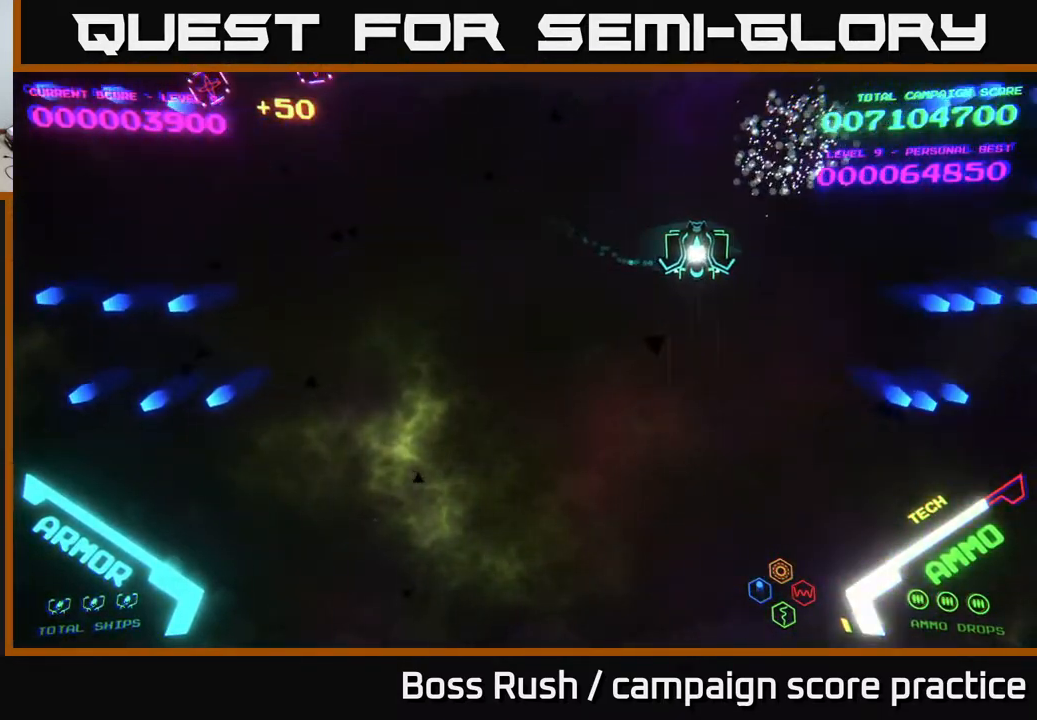
{"buttons": ["B"], "left_stick": "left", "right_stick": "center", "events": [[17, "left_stick", "left"], [100, "left_stick", "up-left"], [150, "B", "down"], [250, "B", "up"], [317, "B", "down"], [417, "B", "up"], [500, "B", "down"], [500, "left_stick", "left"]]}
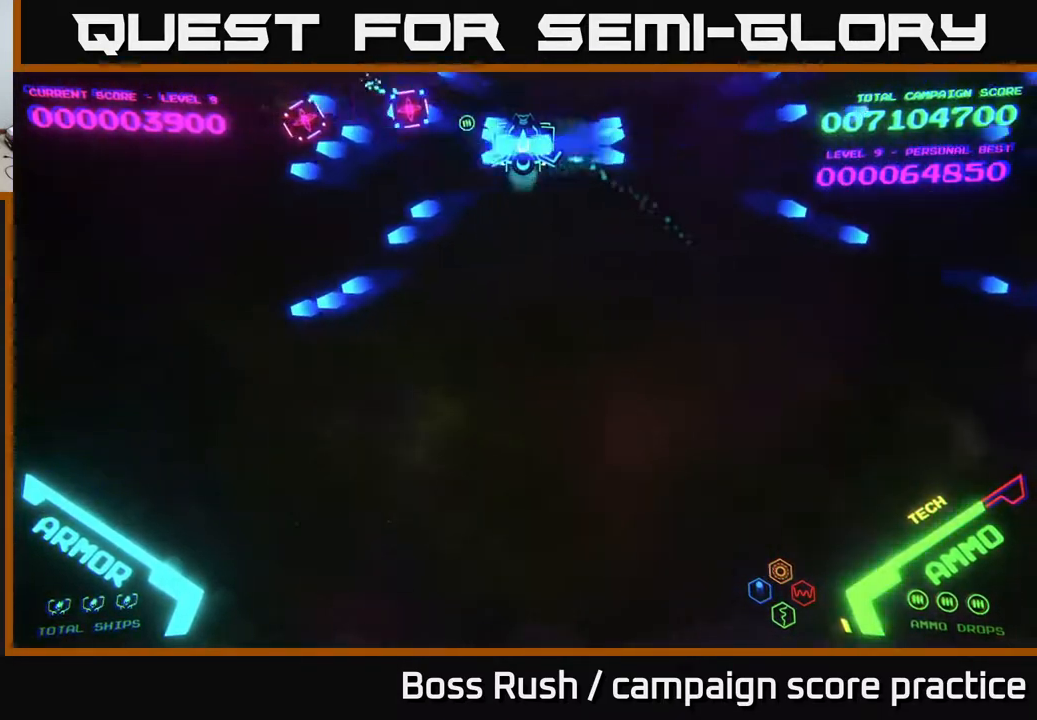
{"buttons": [], "left_stick": "down-right", "right_stick": "center", "events": [[67, "B", "up"], [133, "B", "down"], [133, "left_stick", "down-left"], [267, "B", "up"], [433, "left_stick", "down-right"]]}
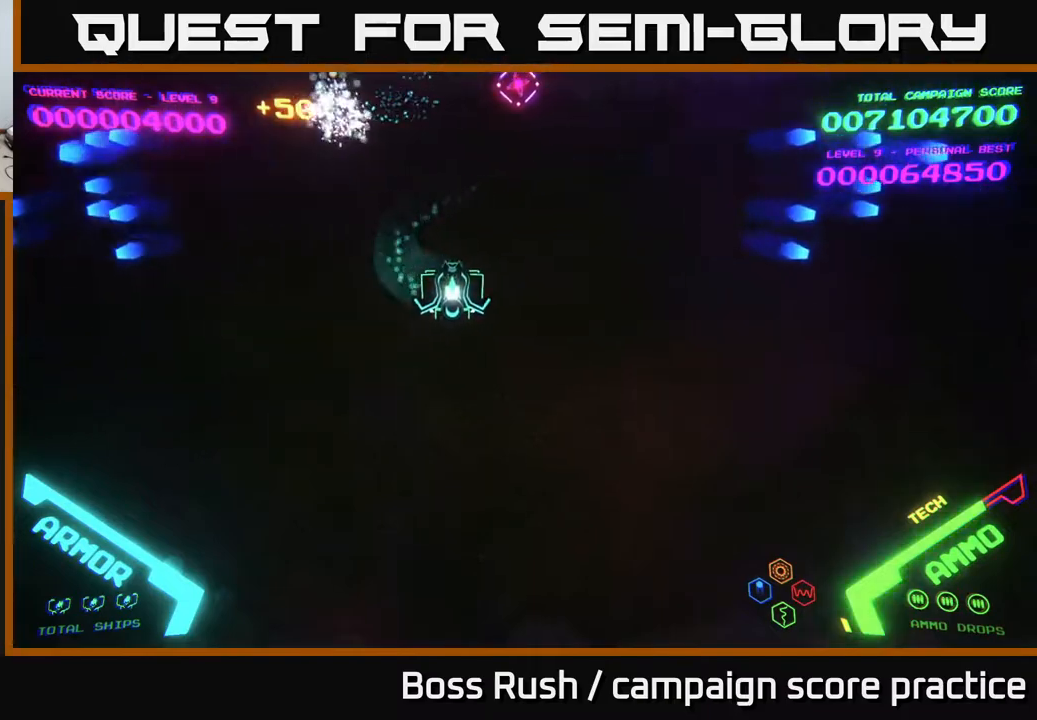
{"buttons": [], "left_stick": "down-right", "right_stick": "center", "events": [[33, "left_stick", "right"], [250, "left_stick", "up"], [267, "A", "down"], [317, "A", "up"], [383, "A", "down"], [433, "left_stick", "down-right"], [483, "A", "up"]]}
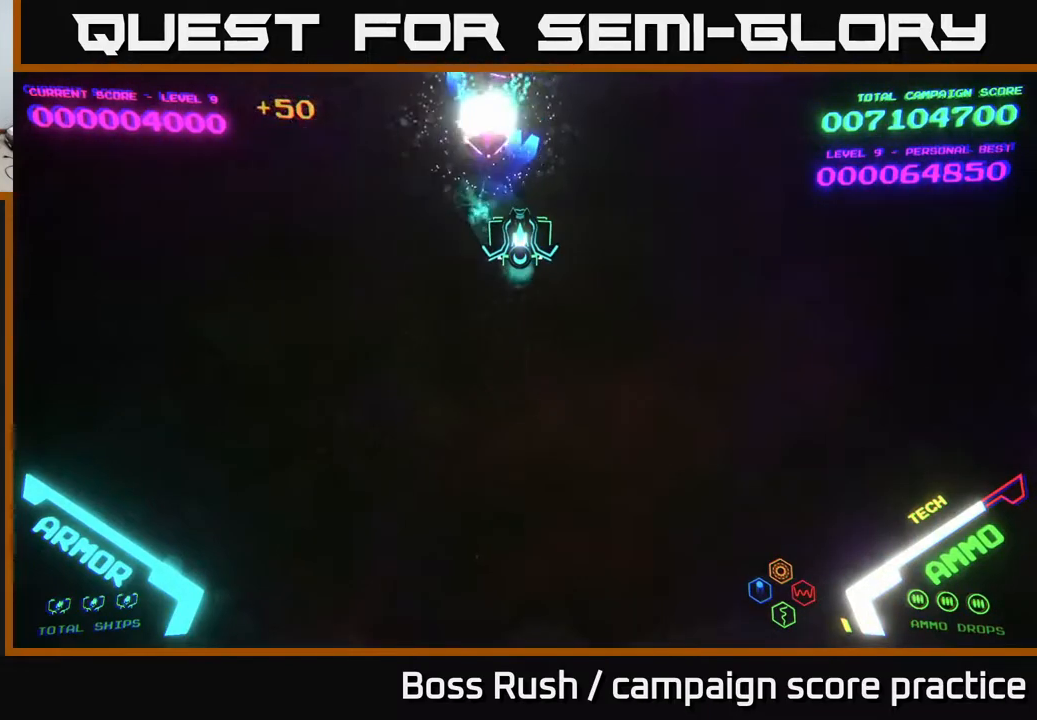
{"buttons": [], "left_stick": "right", "right_stick": "center", "events": [[183, "left_stick", "right"]]}
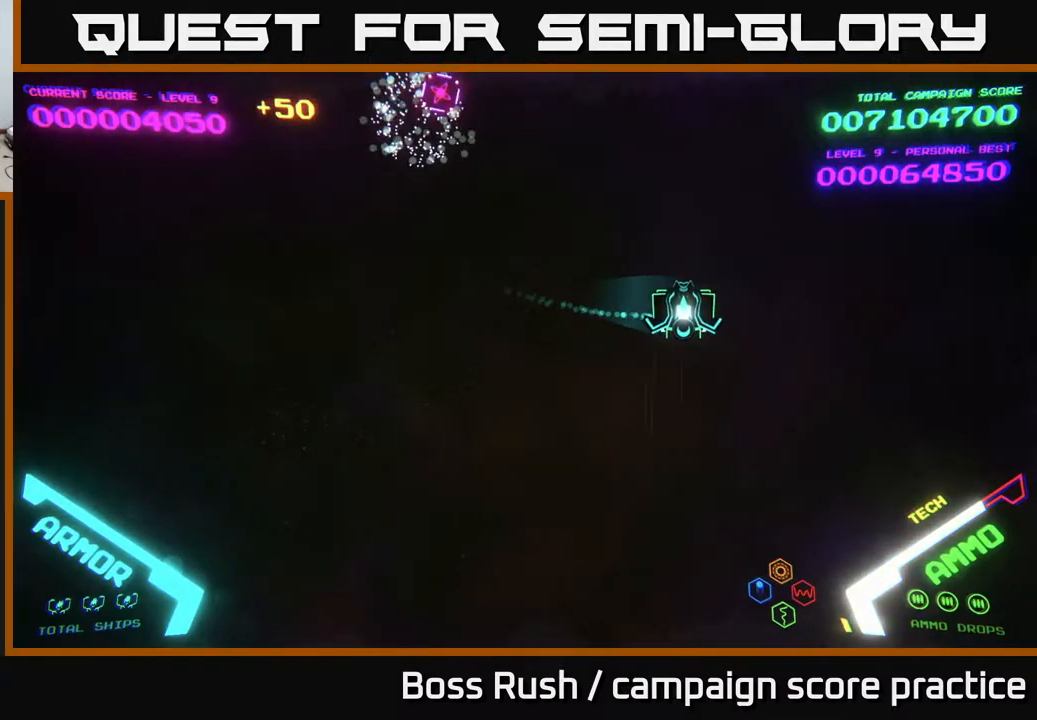
{"buttons": [], "left_stick": "left", "right_stick": "center", "events": [[133, "left_stick", "left"]]}
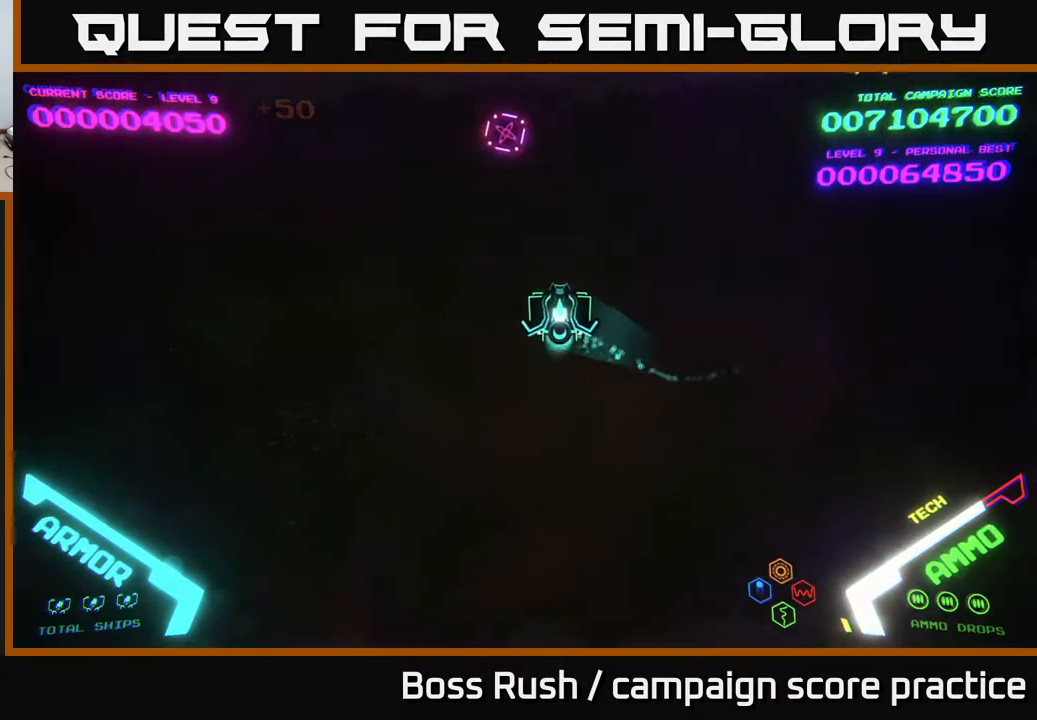
{"buttons": [], "left_stick": "right", "right_stick": "center", "events": [[67, "left_stick", "up-left"], [133, "A", "down"], [200, "A", "up"], [233, "left_stick", "right"], [267, "A", "down"], [367, "A", "up"]]}
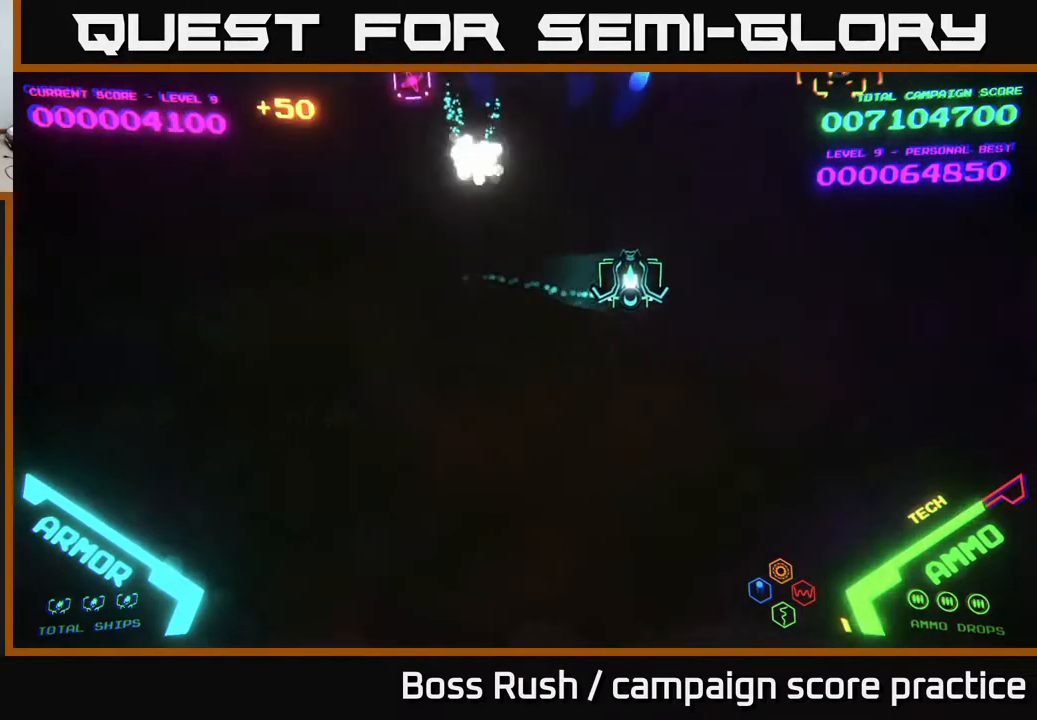
{"buttons": ["X"], "left_stick": "left", "right_stick": "center", "events": [[183, "left_stick", "down-right"], [317, "left_stick", "right"], [467, "X", "down"], [500, "left_stick", "left"]]}
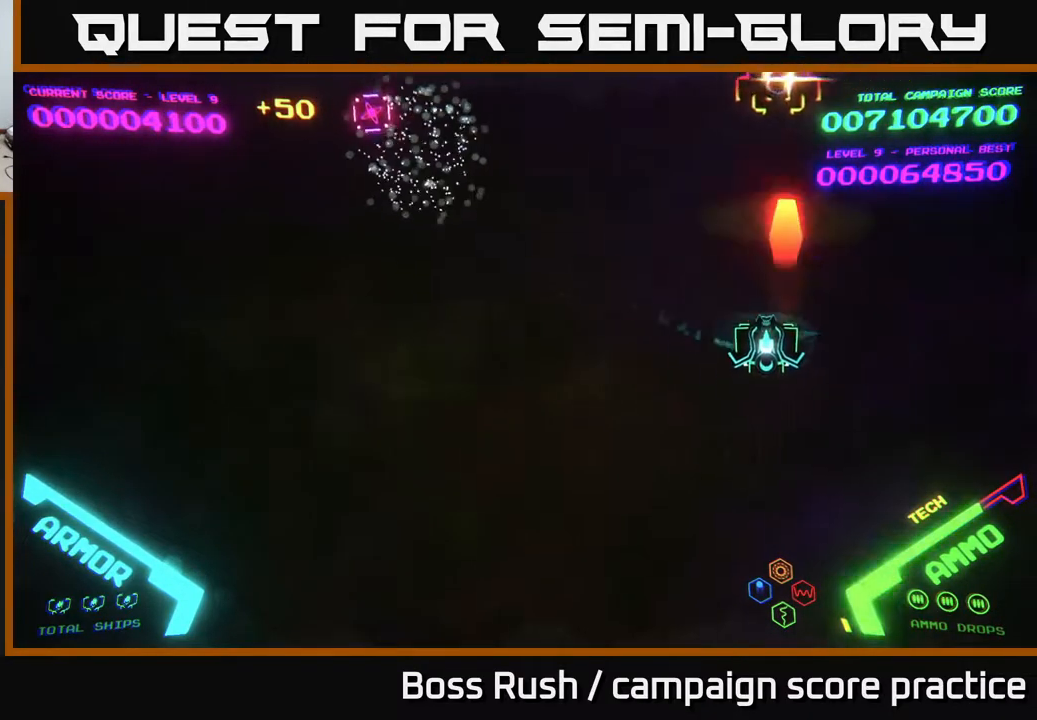
{"buttons": [], "left_stick": "left", "right_stick": "center", "events": [[17, "X", "up"]]}
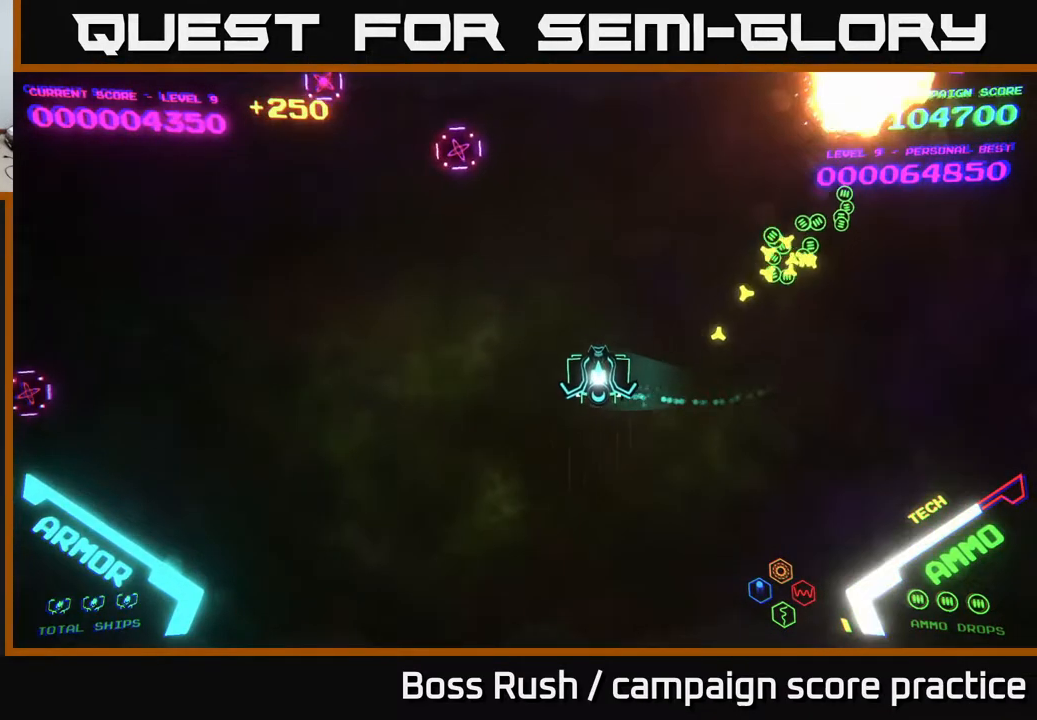
{"buttons": [], "left_stick": "down-left", "right_stick": "center", "events": [[217, "A", "down"], [300, "A", "up"], [367, "A", "down"], [500, "A", "up"], [500, "left_stick", "down-left"]]}
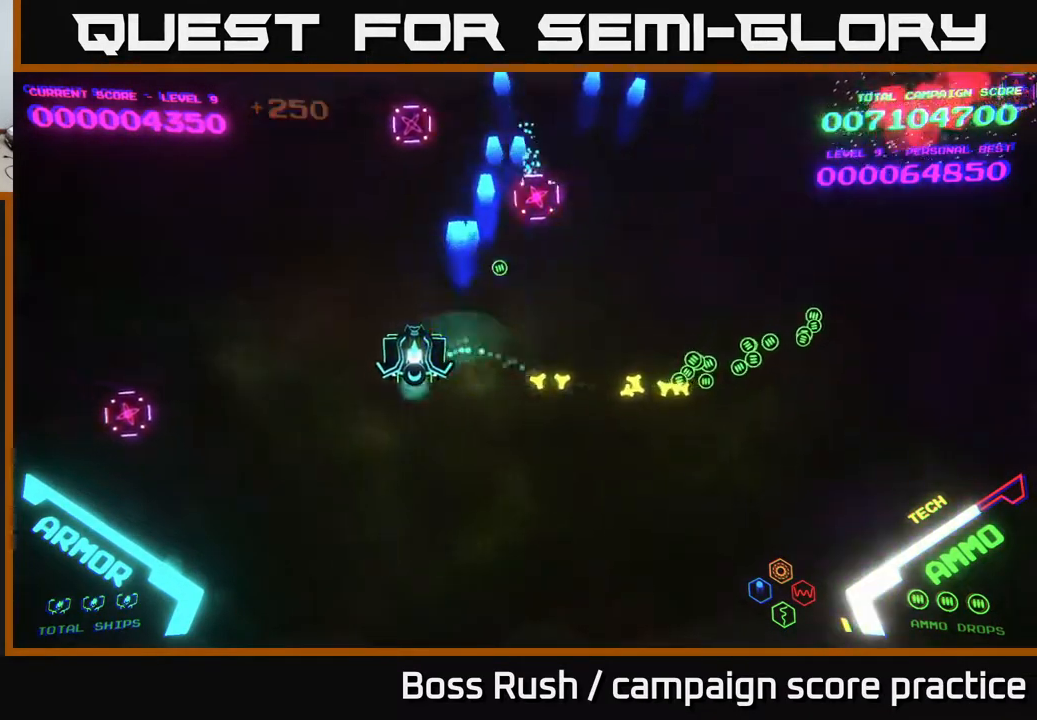
{"buttons": ["A"], "left_stick": "down-left", "right_stick": "center", "events": [[50, "A", "down"], [200, "A", "up"], [300, "A", "down"], [367, "A", "up"], [500, "A", "down"]]}
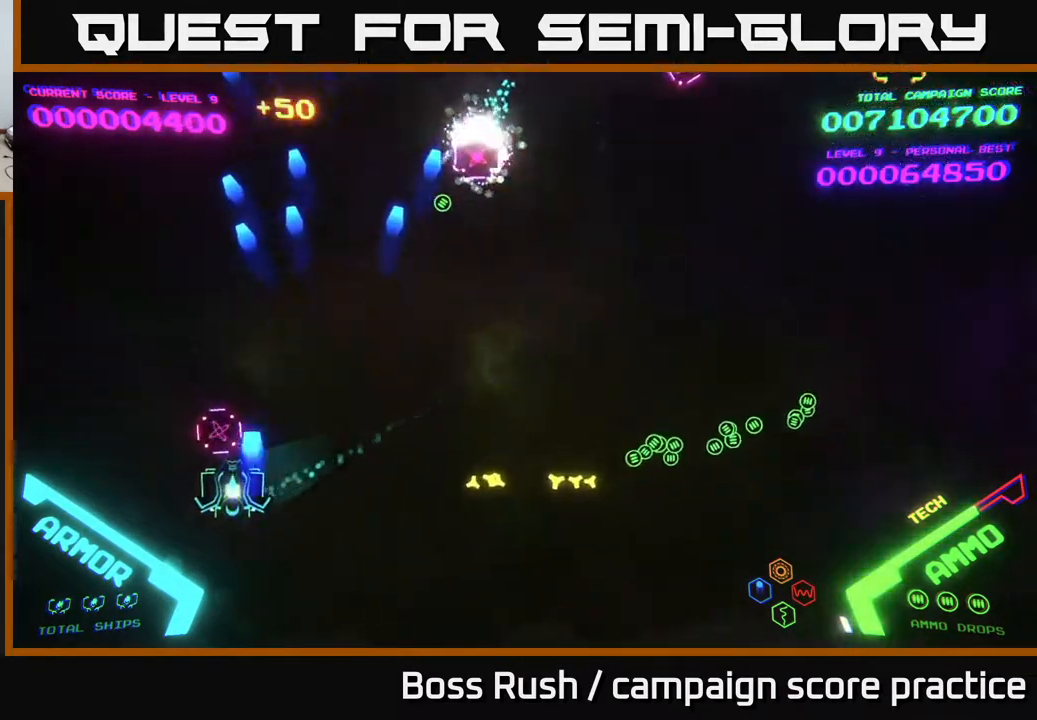
{"buttons": [], "left_stick": "up-right", "right_stick": "center", "events": [[83, "A", "up"], [100, "left_stick", "up-left"], [183, "A", "down"], [200, "left_stick", "up-right"], [283, "A", "up"]]}
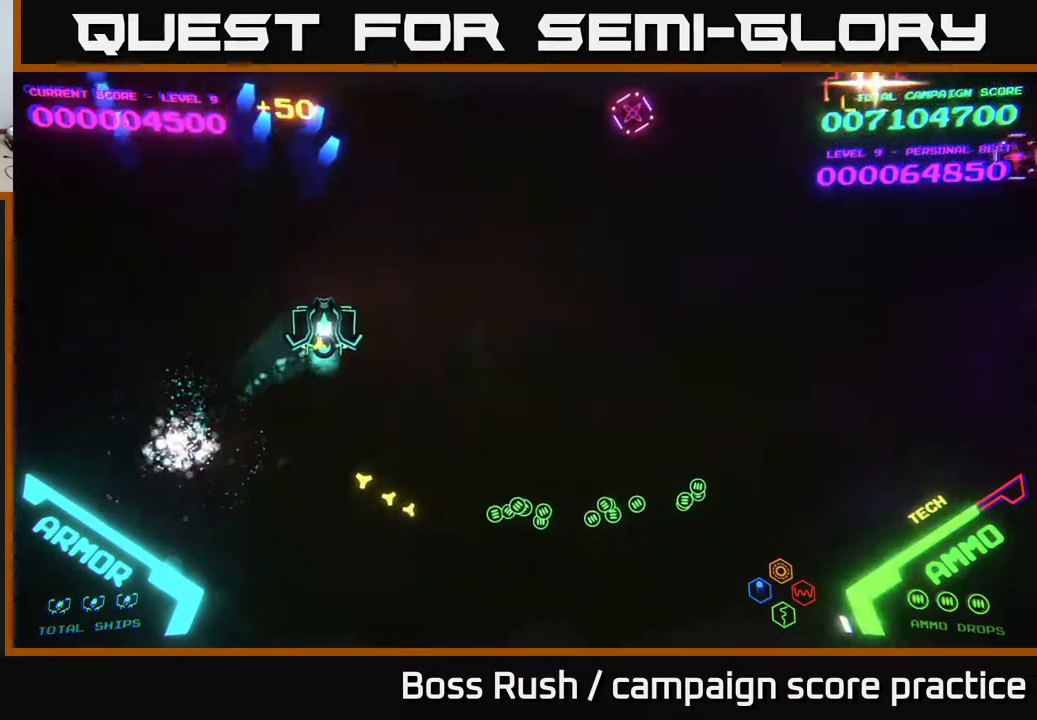
{"buttons": [], "left_stick": "right", "right_stick": "center", "events": [[33, "left_stick", "right"]]}
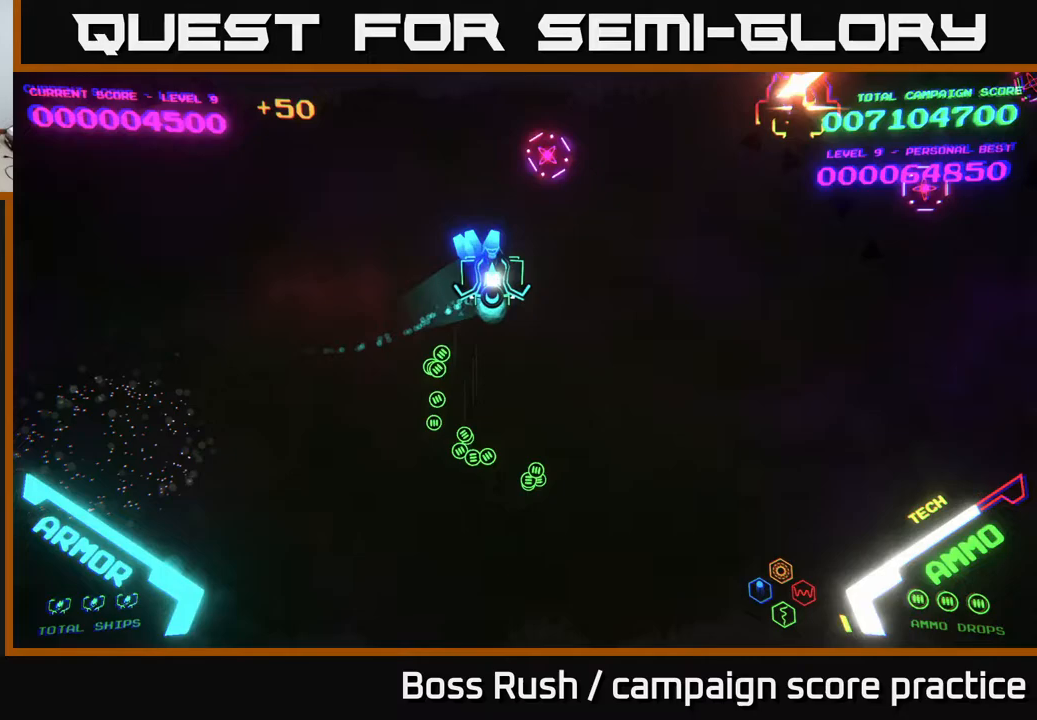
{"buttons": [], "left_stick": "right", "right_stick": "center", "events": [[17, "A", "down"], [100, "A", "up"], [133, "A", "down"], [250, "A", "up"]]}
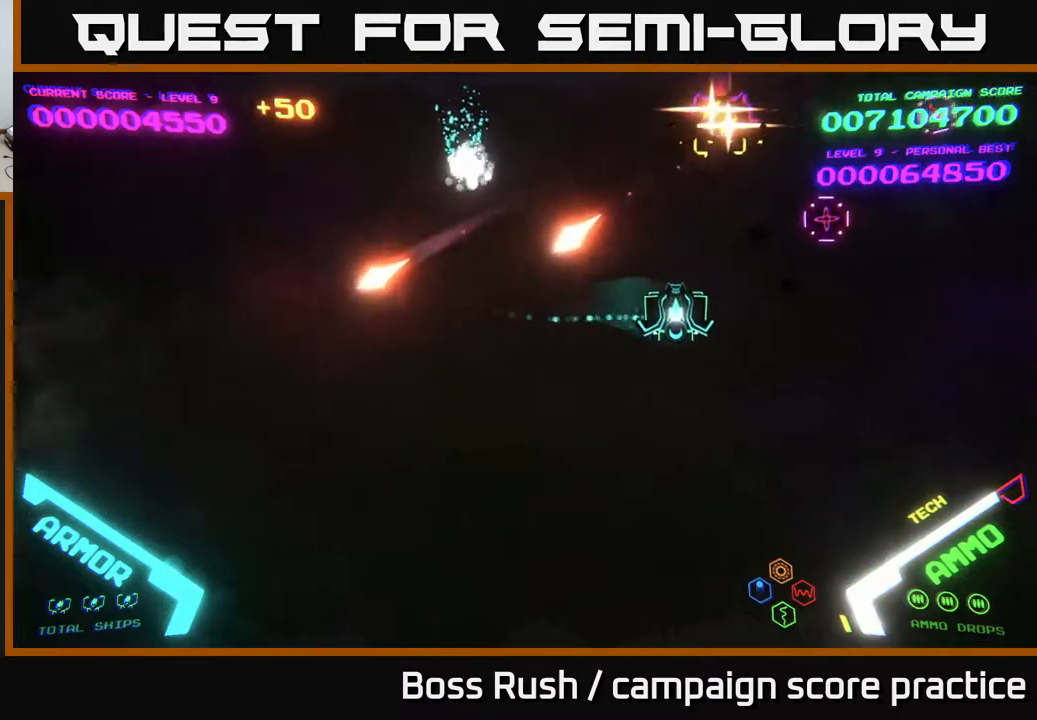
{"buttons": ["A"], "left_stick": "right", "right_stick": "center", "events": [[317, "A", "down"], [400, "A", "up"], [467, "A", "down"]]}
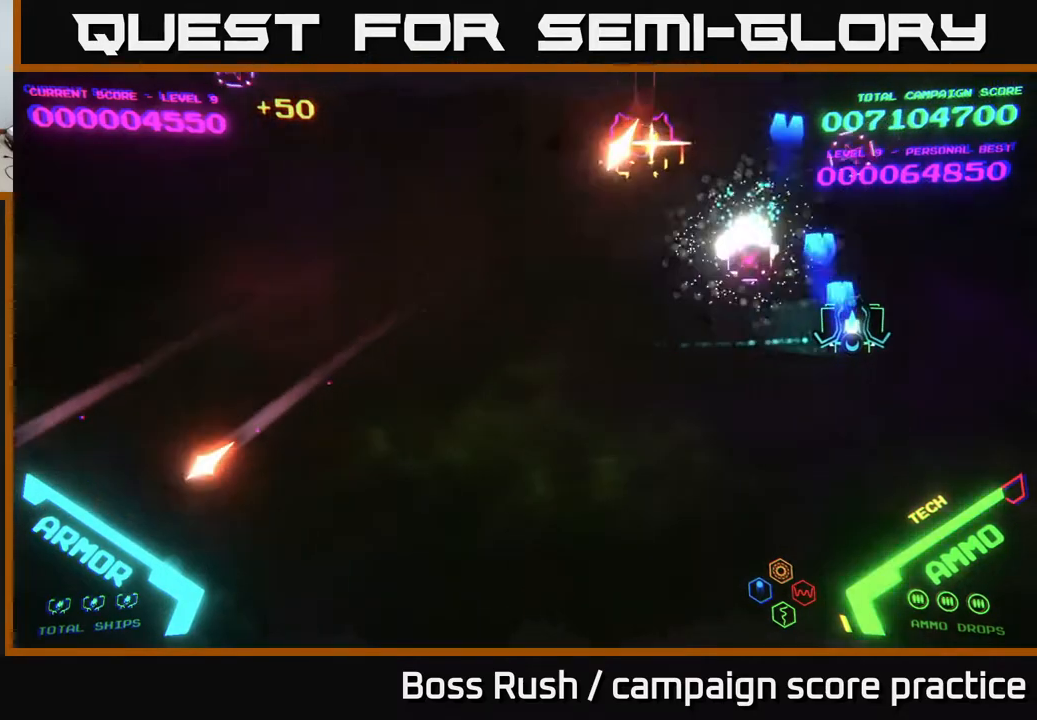
{"buttons": [], "left_stick": "down-right", "right_stick": "center", "events": [[50, "A", "up"], [117, "A", "down"], [250, "A", "up"], [250, "left_stick", "down"], [317, "A", "down"], [367, "left_stick", "down-right"], [433, "A", "up"]]}
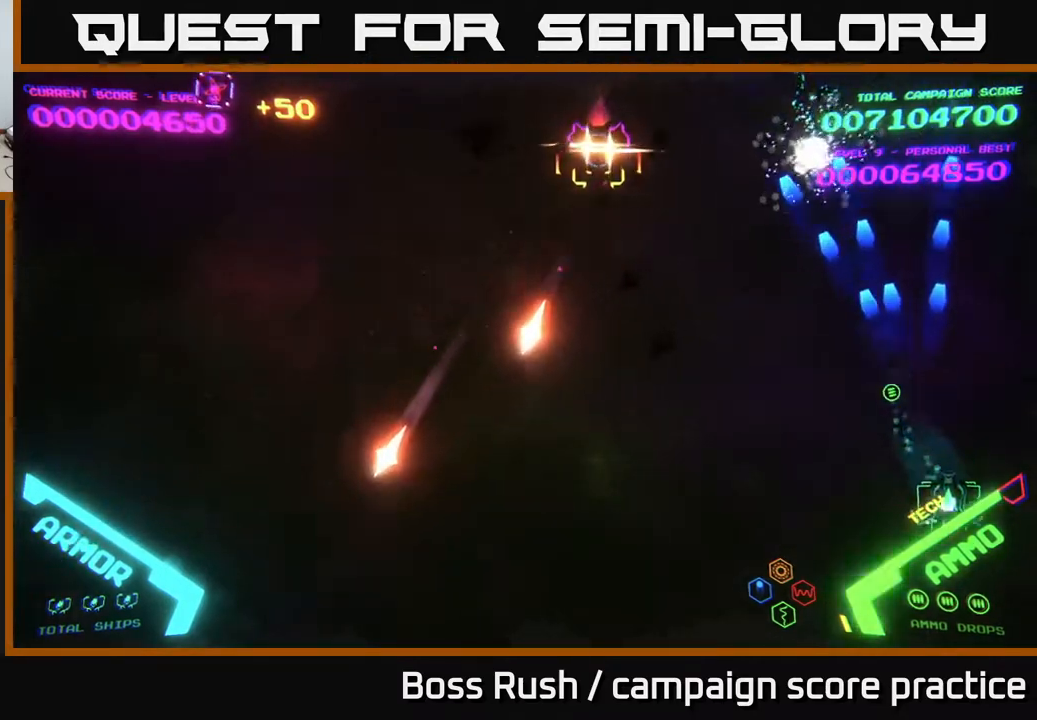
{"buttons": [], "left_stick": "up", "right_stick": "center", "events": [[150, "left_stick", "center"], [333, "left_stick", "up"]]}
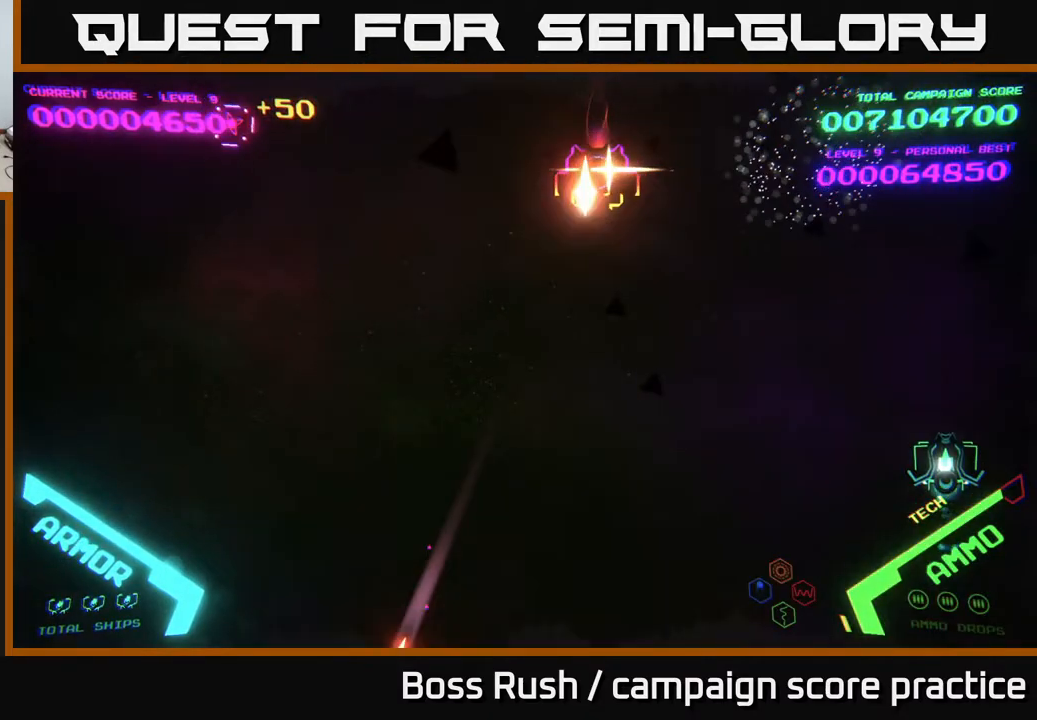
{"buttons": [], "left_stick": "center", "right_stick": "center", "events": [[17, "left_stick", "center"]]}
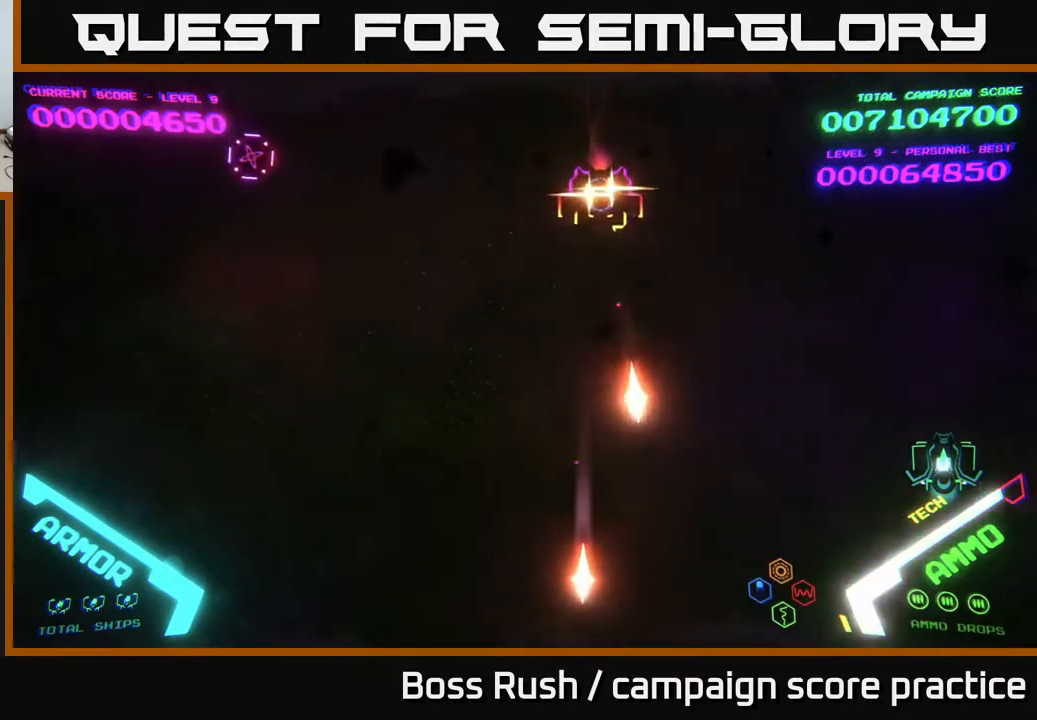
{"buttons": [], "left_stick": "center", "right_stick": "center", "events": []}
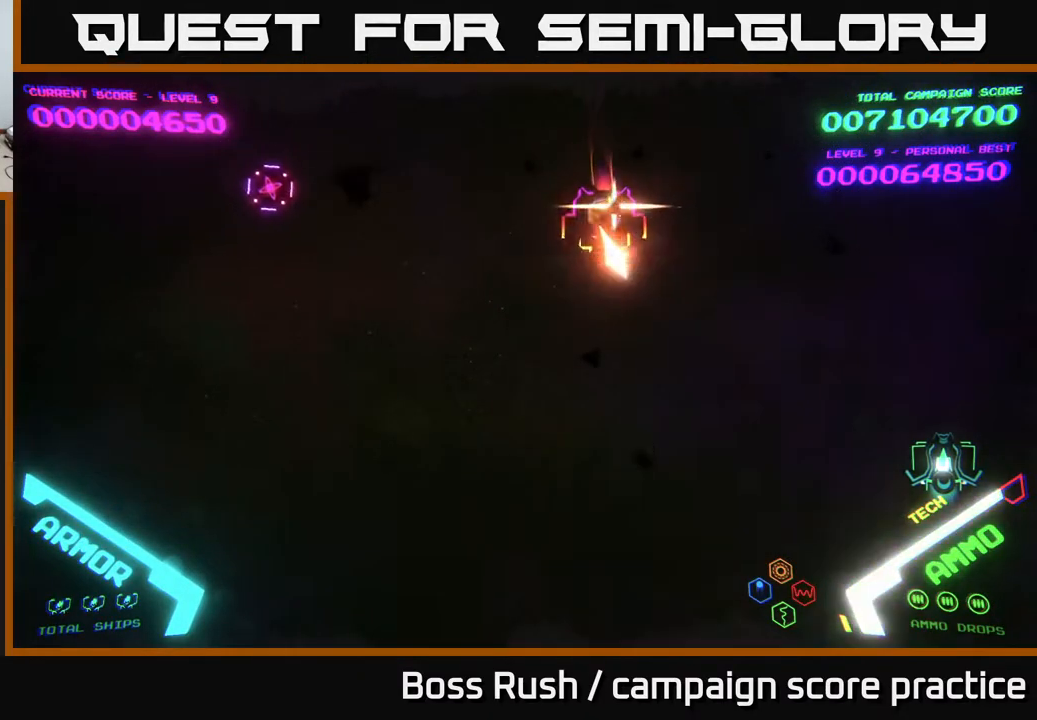
{"buttons": [], "left_stick": "center", "right_stick": "center", "events": []}
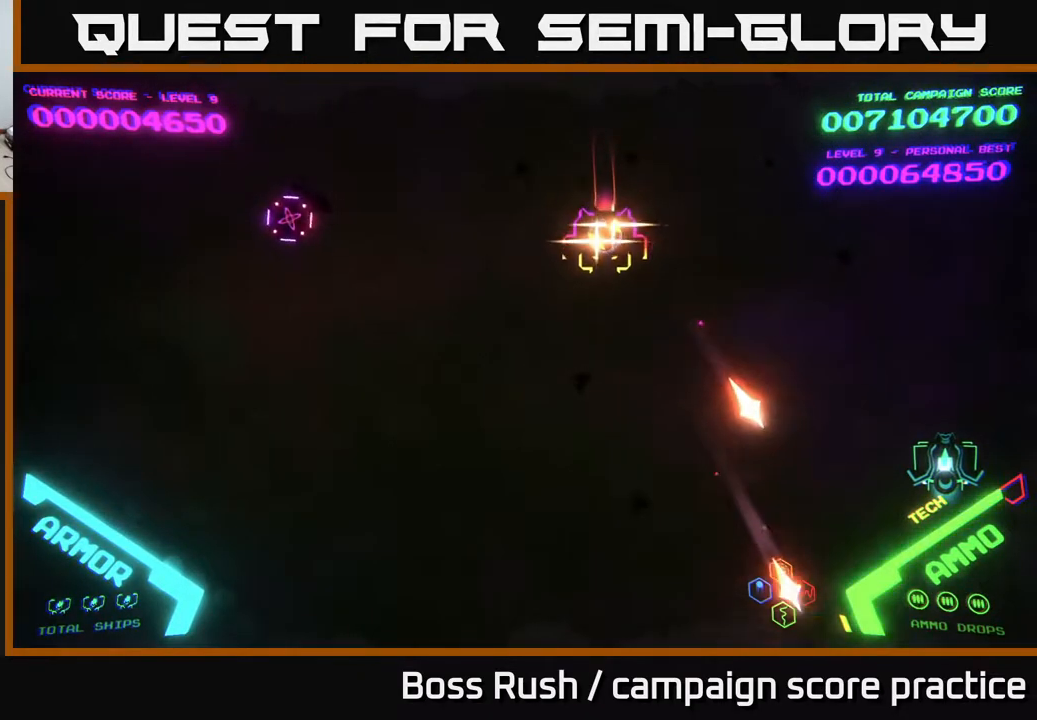
{"buttons": [], "left_stick": "center", "right_stick": "center", "events": []}
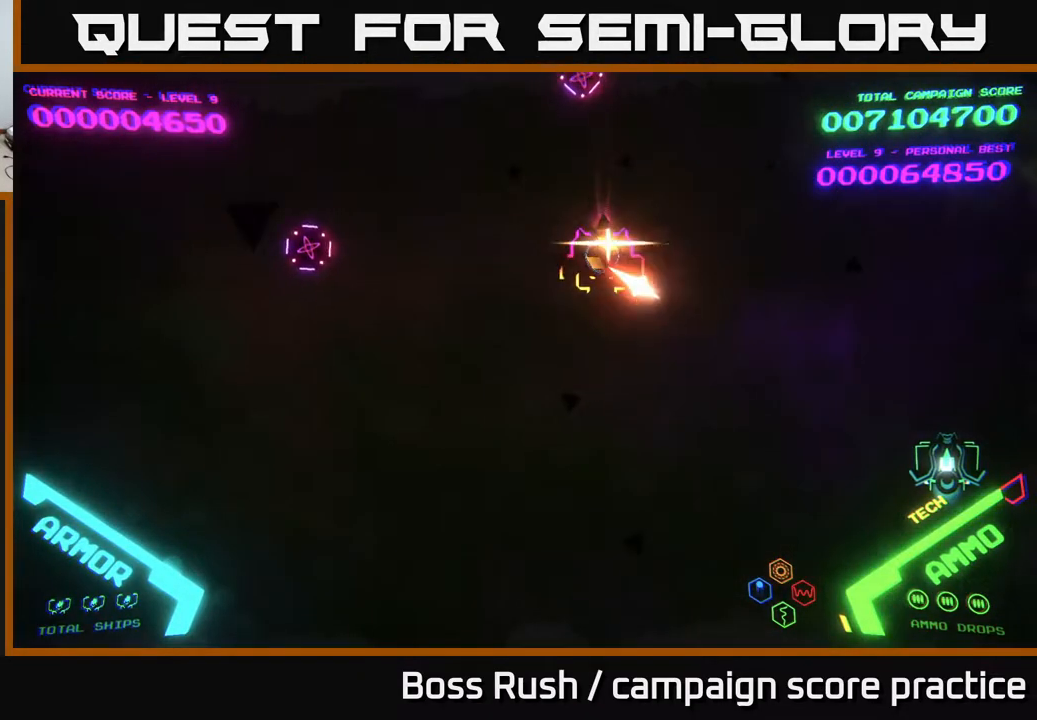
{"buttons": [], "left_stick": "center", "right_stick": "center", "events": [[250, "left_stick", "up-right"], [483, "left_stick", "center"]]}